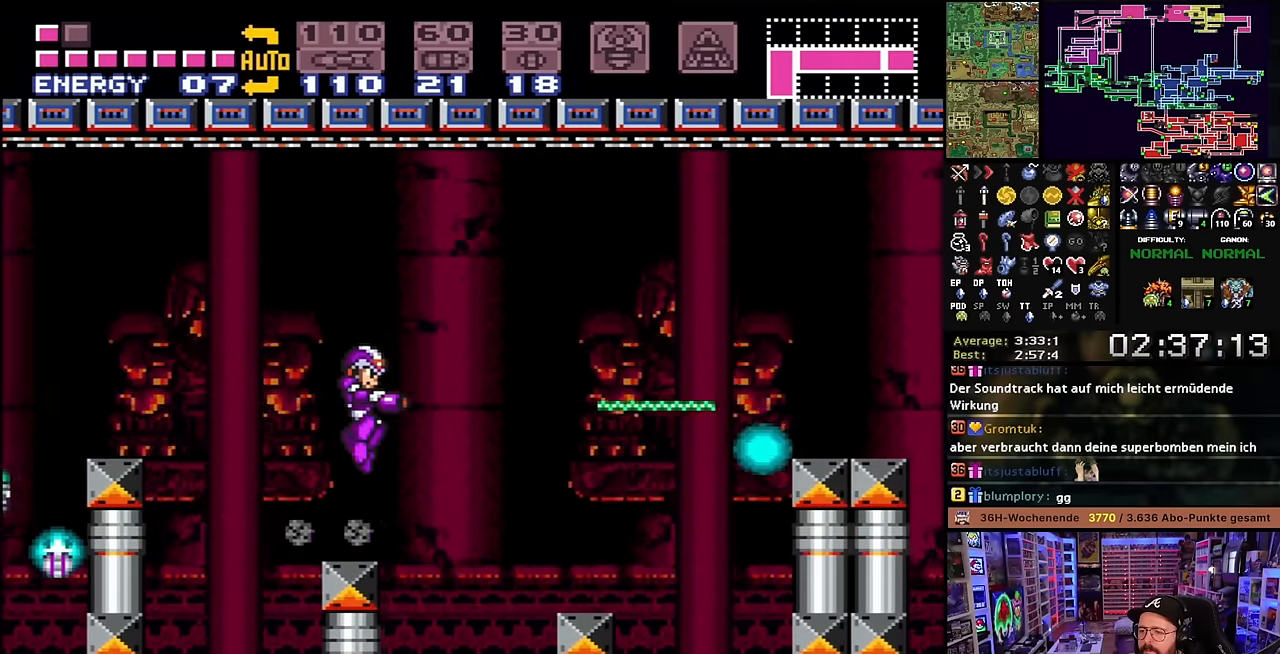
Gameplay with a controller (Nintendo layout); each line is a JSON object with the inputs held at the frame after it. "events" lists button and stick changes between this image and that frame as [ms after this image, input, new state], when the widget could be followed in between. Not read: L3 R3.
{"buttons": ["DPAD_RIGHT"], "events": [[100, "Y", "up"], [150, "B", "up"], [483, "DPAD_RIGHT", "up"], [483, "DPAD_UP", "down"], [500, "DPAD_RIGHT", "down"], [500, "DPAD_UP", "up"]]}
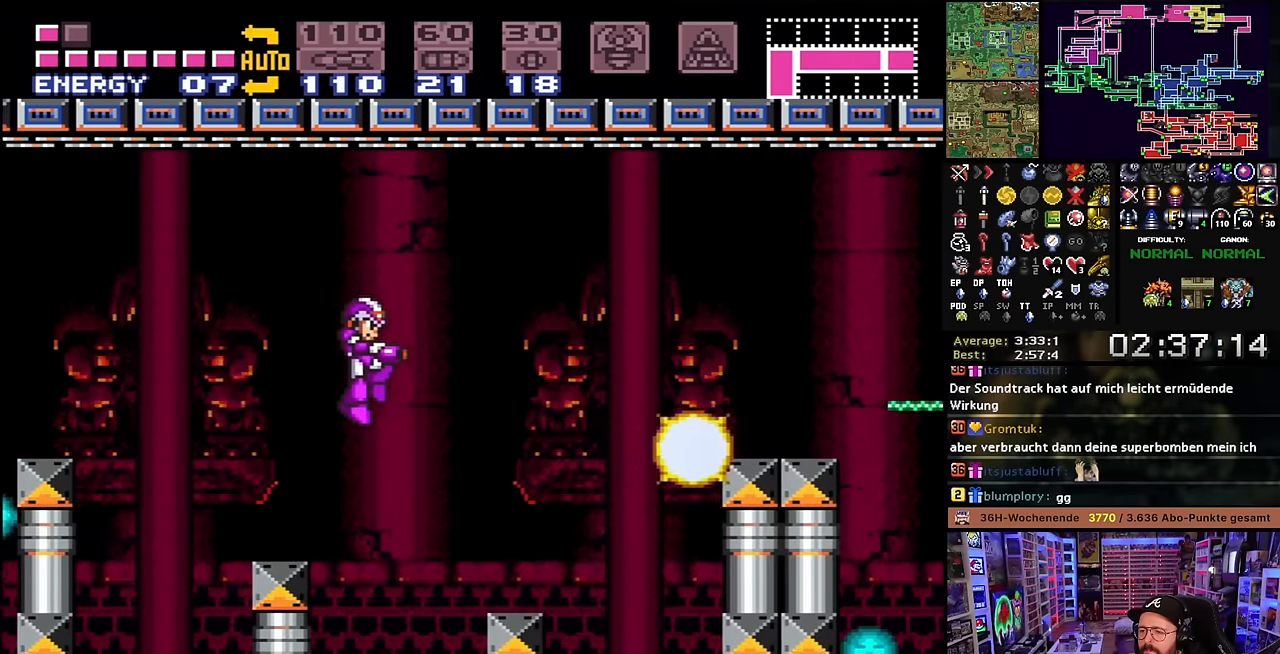
{"buttons": ["DPAD_RIGHT"], "events": [[300, "Y", "down"], [400, "DPAD_RIGHT", "up"], [400, "DPAD_UP", "down"], [416, "DPAD_RIGHT", "down"], [416, "DPAD_UP", "up"], [433, "Y", "up"]]}
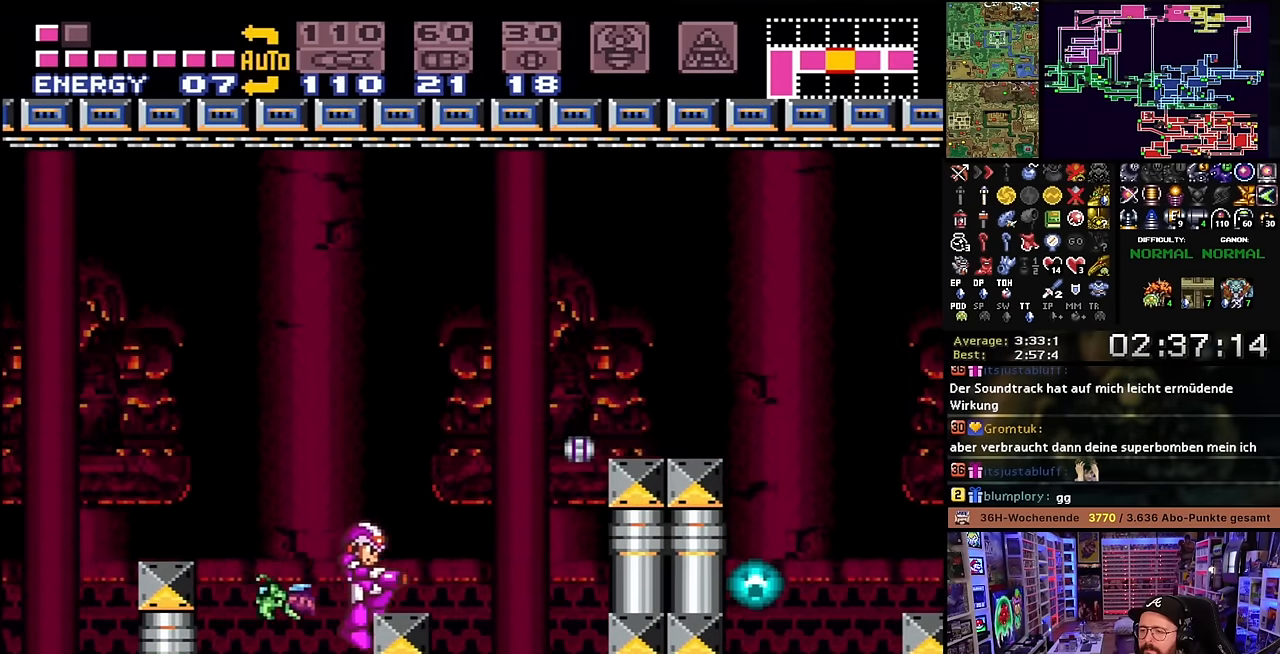
{"buttons": ["B", "Y", "DPAD_RIGHT"], "events": [[200, "B", "down"], [250, "Y", "down"]]}
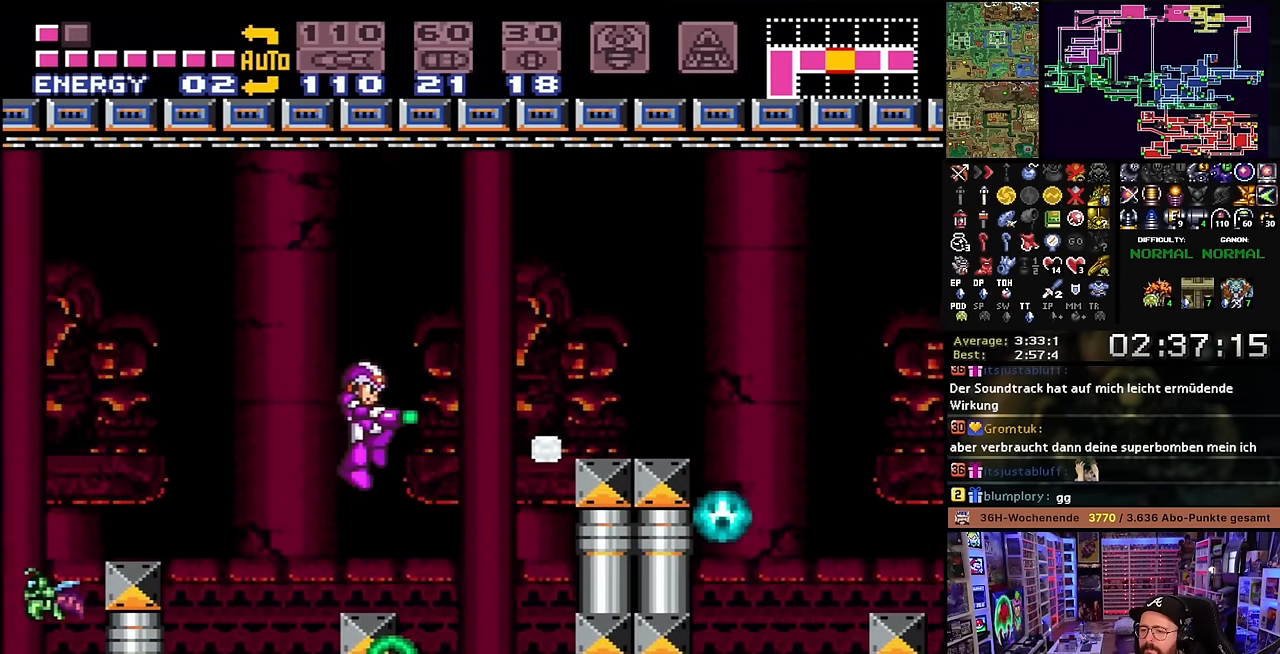
{"buttons": ["DPAD_RIGHT"], "events": [[33, "Y", "up"], [50, "B", "up"], [50, "DPAD_RIGHT", "up"], [283, "Y", "down"], [400, "Y", "up"], [450, "DPAD_RIGHT", "down"]]}
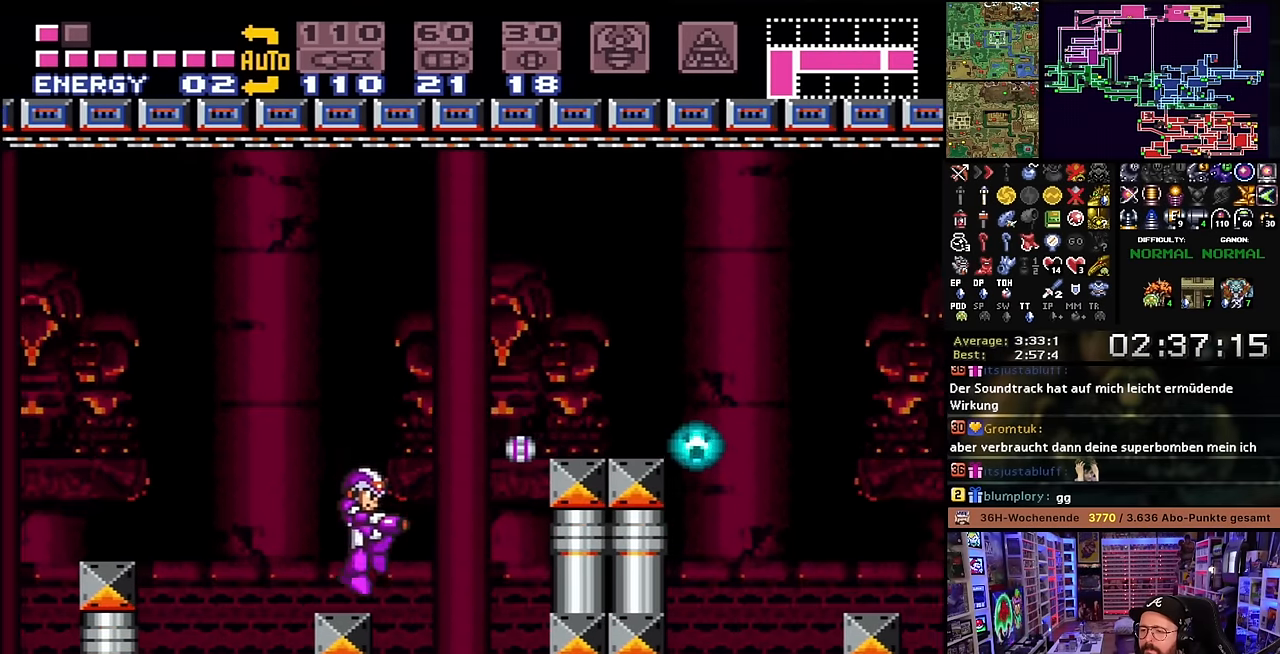
{"buttons": ["DPAD_RIGHT"], "events": [[83, "B", "down"], [250, "Y", "down"], [433, "Y", "up"], [450, "B", "up"]]}
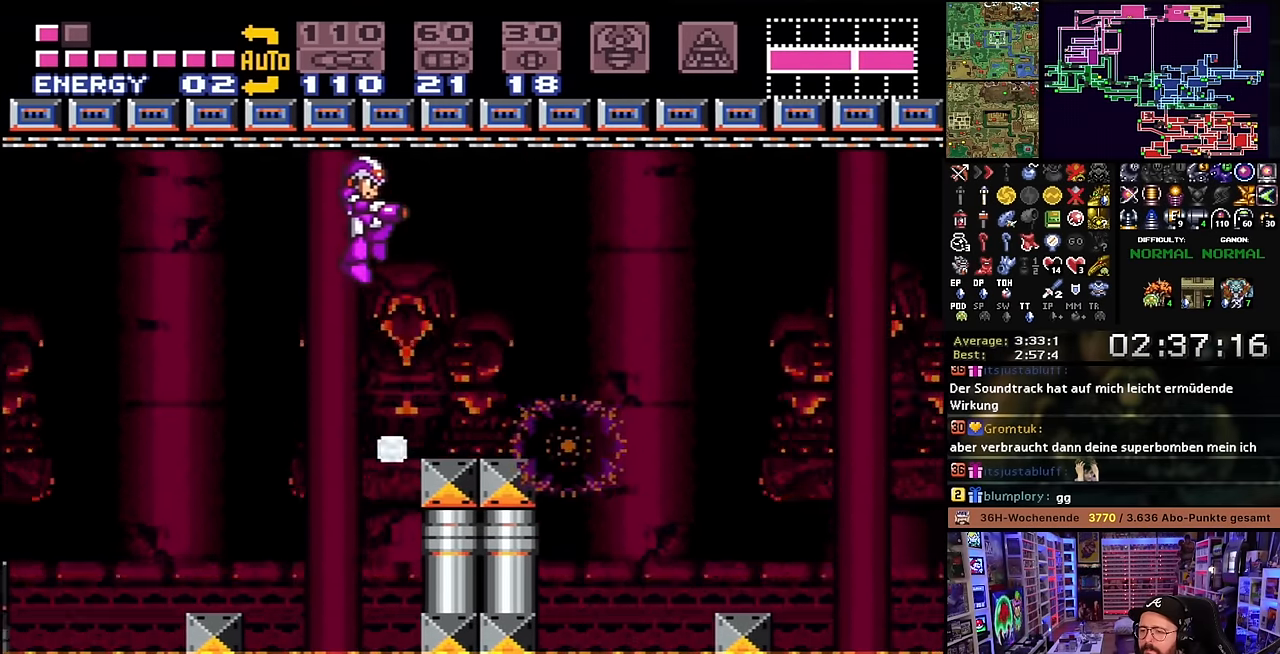
{"buttons": ["X", "DPAD_RIGHT"], "events": [[66, "X", "down"]]}
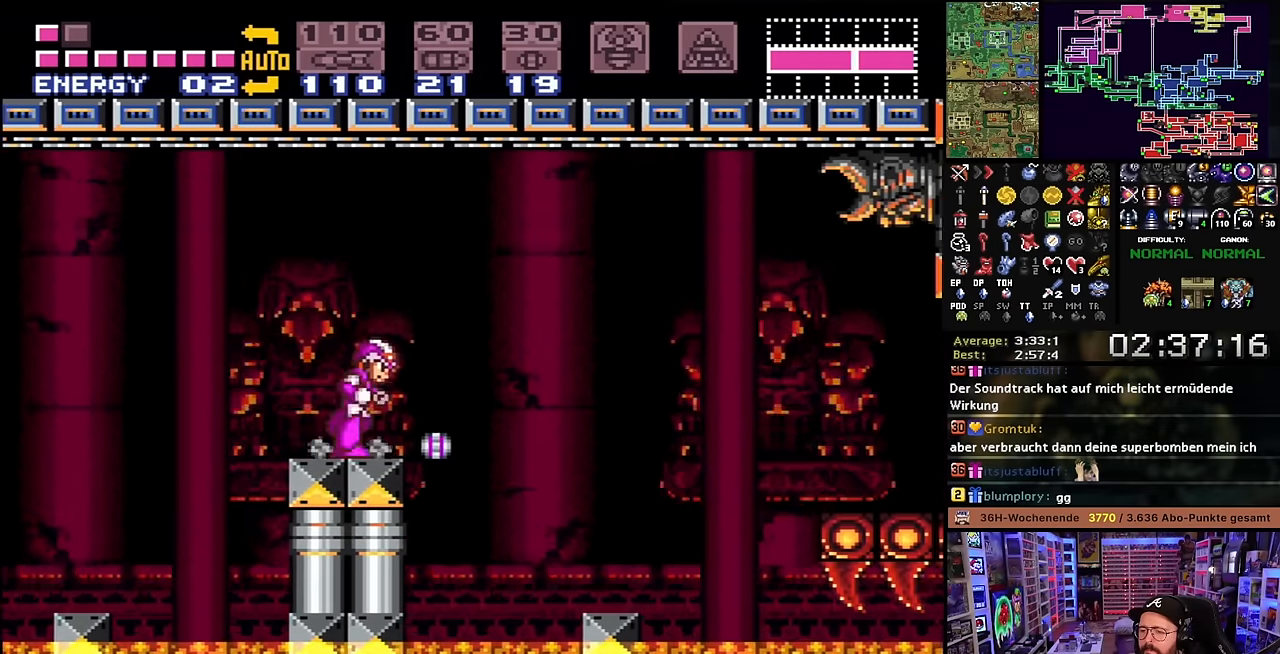
{"buttons": ["Y", "DPAD_RIGHT"], "events": [[200, "DPAD_LEFT", "down"], [200, "DPAD_RIGHT", "up"], [200, "DPAD_UP", "down"], [200, "X", "up"], [216, "DPAD_LEFT", "up"], [216, "DPAD_RIGHT", "down"], [216, "DPAD_UP", "up"], [216, "X", "down"], [266, "X", "up"], [350, "L1", "down"], [400, "Y", "down"], [500, "L1", "up"]]}
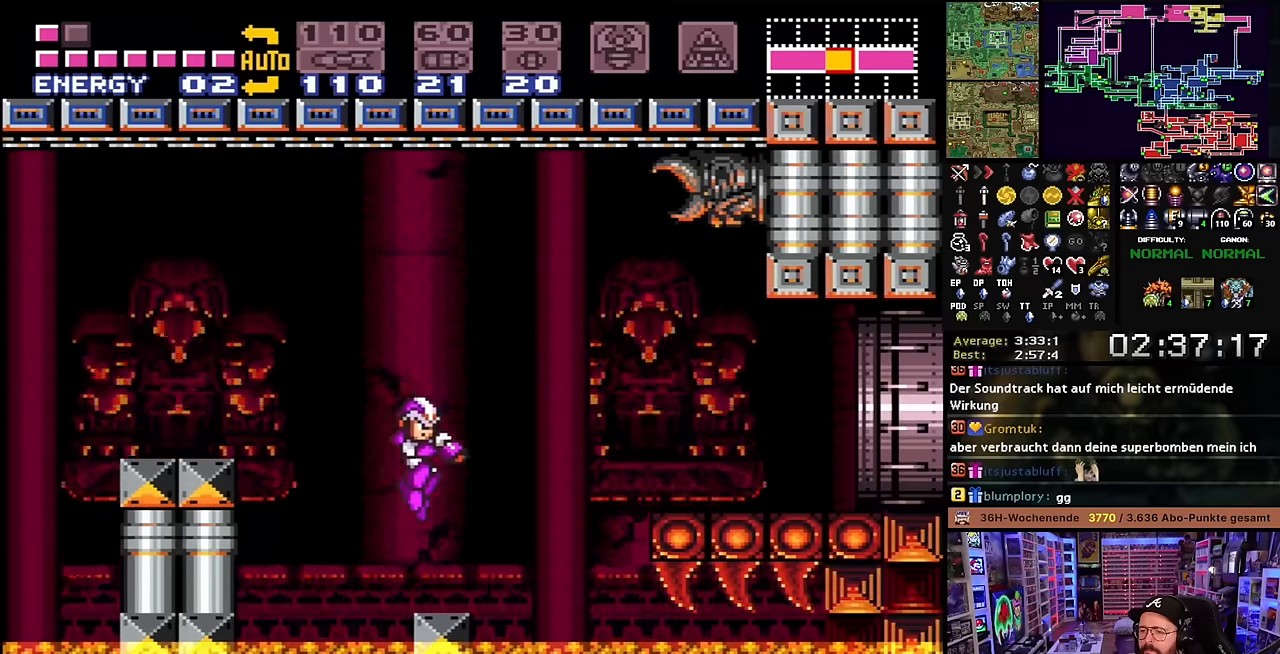
{"buttons": ["DPAD_RIGHT"], "events": [[16, "Y", "up"], [50, "DPAD_RIGHT", "up"], [66, "DPAD_RIGHT", "down"], [116, "DPAD_RIGHT", "up"], [133, "DPAD_RIGHT", "down"], [233, "B", "down"], [450, "B", "up"]]}
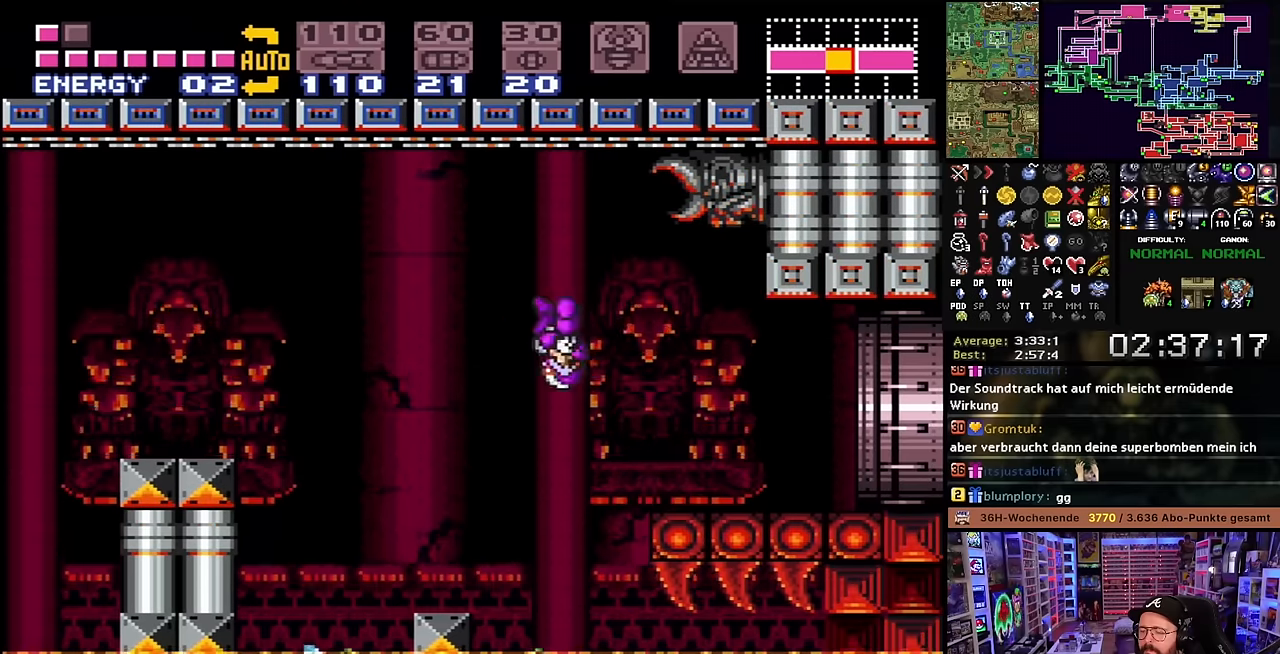
{"buttons": ["X", "Y", "DPAD_RIGHT"], "events": [[50, "X", "down"], [200, "X", "up"], [250, "Y", "down"], [316, "Y", "up"], [450, "X", "down"], [500, "Y", "down"]]}
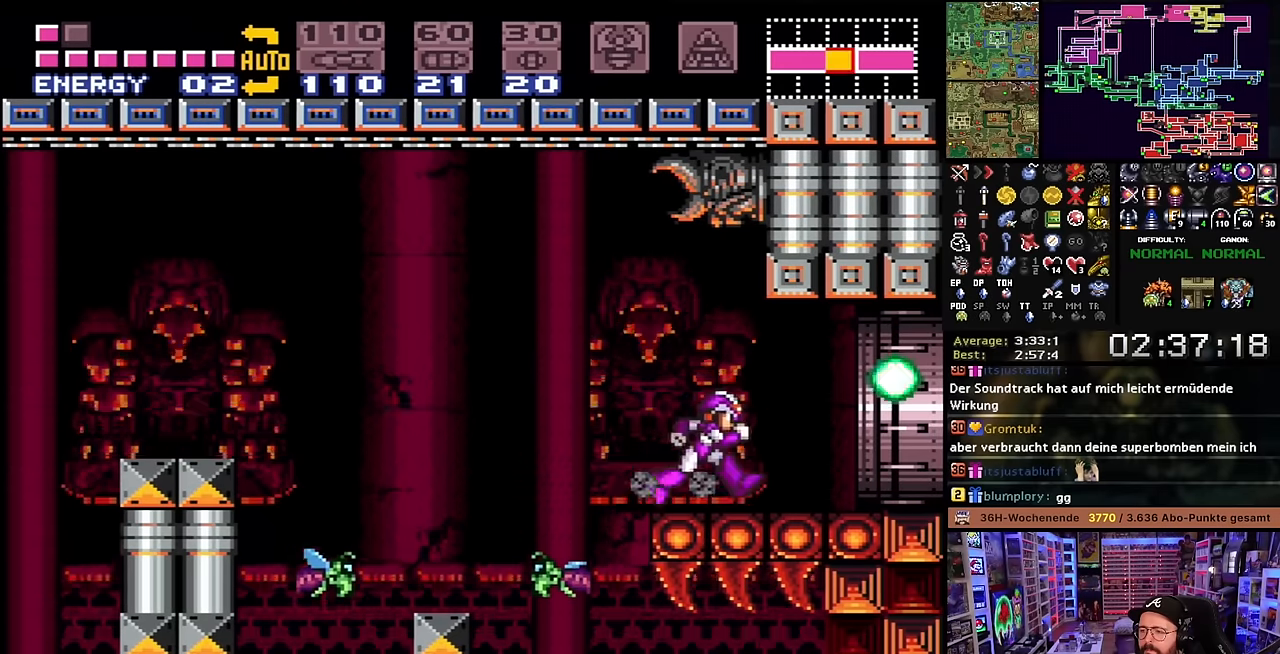
{"buttons": ["X", "DPAD_RIGHT"], "events": [[16, "X", "up"], [100, "X", "down"], [116, "Y", "up"]]}
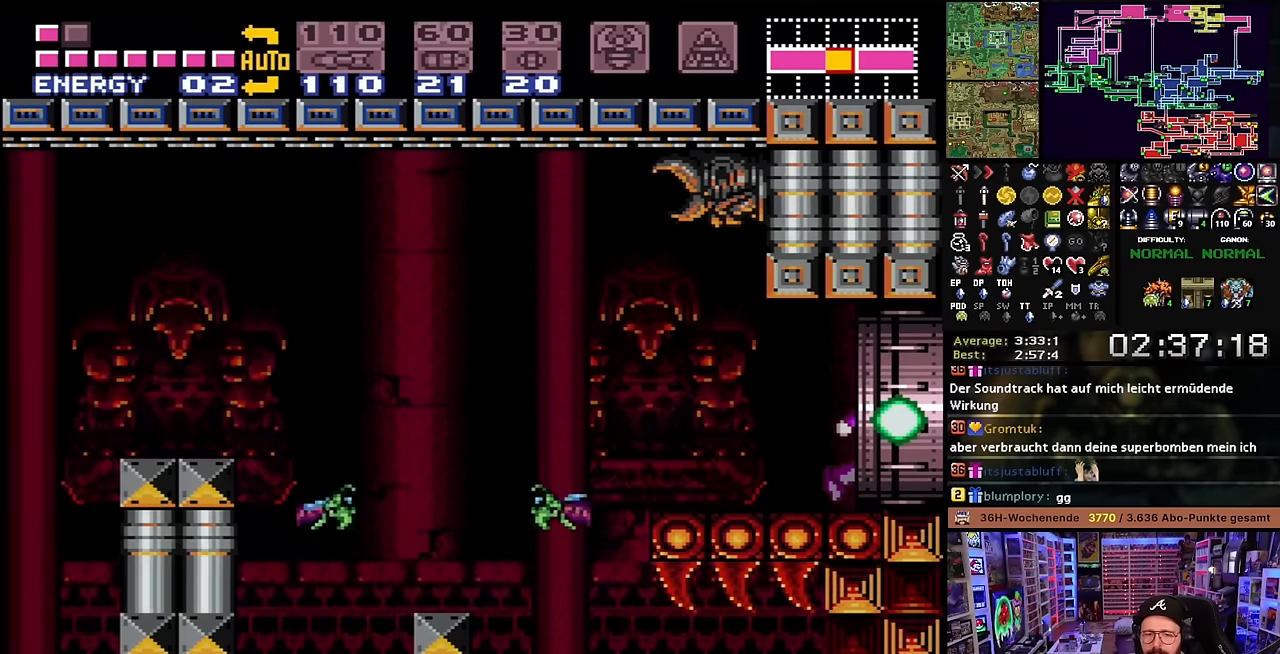
{"buttons": [], "events": [[250, "DPAD_RIGHT", "up"], [266, "X", "up"]]}
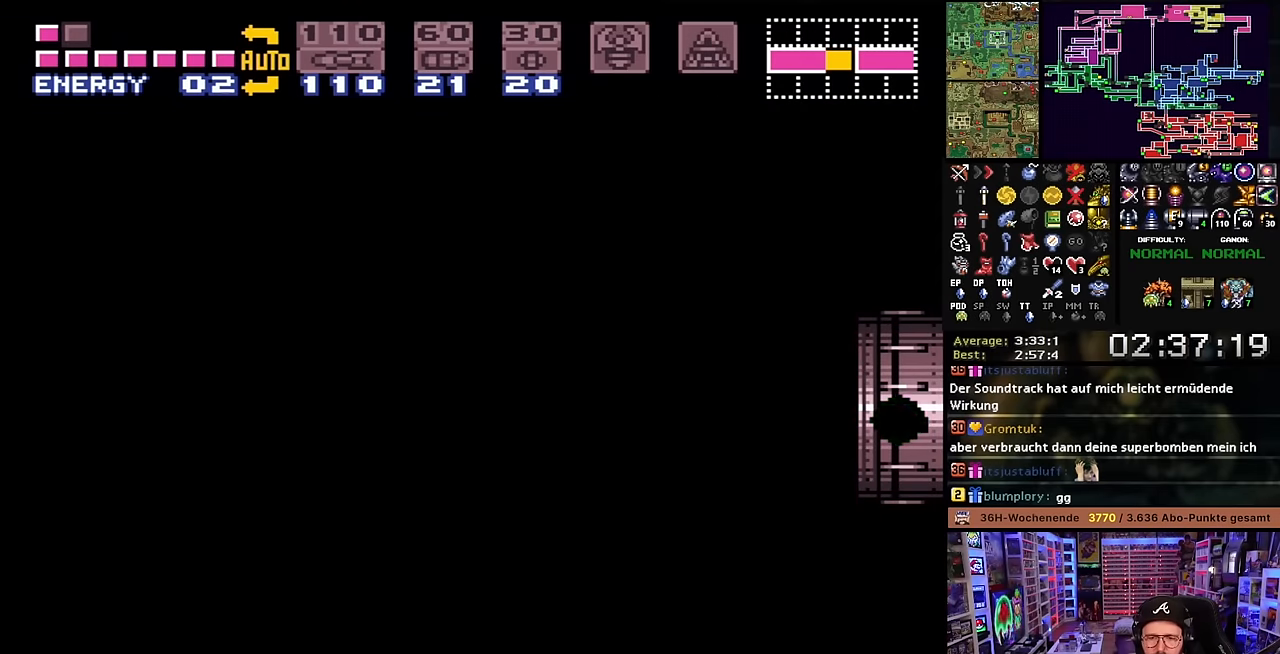
{"buttons": ["B", "Y"], "events": [[166, "B", "down"], [216, "Y", "down"], [300, "B", "up"], [316, "Y", "up"], [450, "B", "down"], [483, "Y", "down"]]}
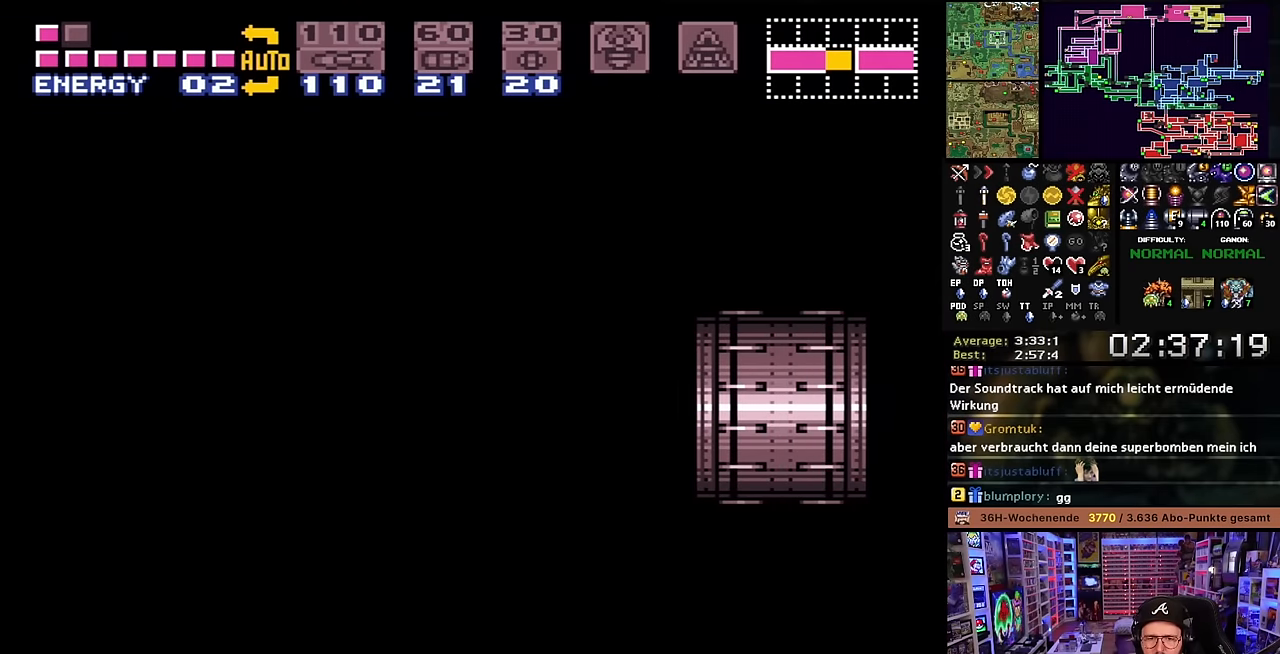
{"buttons": ["X", "DPAD_RIGHT"], "events": [[83, "B", "up"], [83, "Y", "up"], [216, "DPAD_RIGHT", "down"], [233, "X", "down"]]}
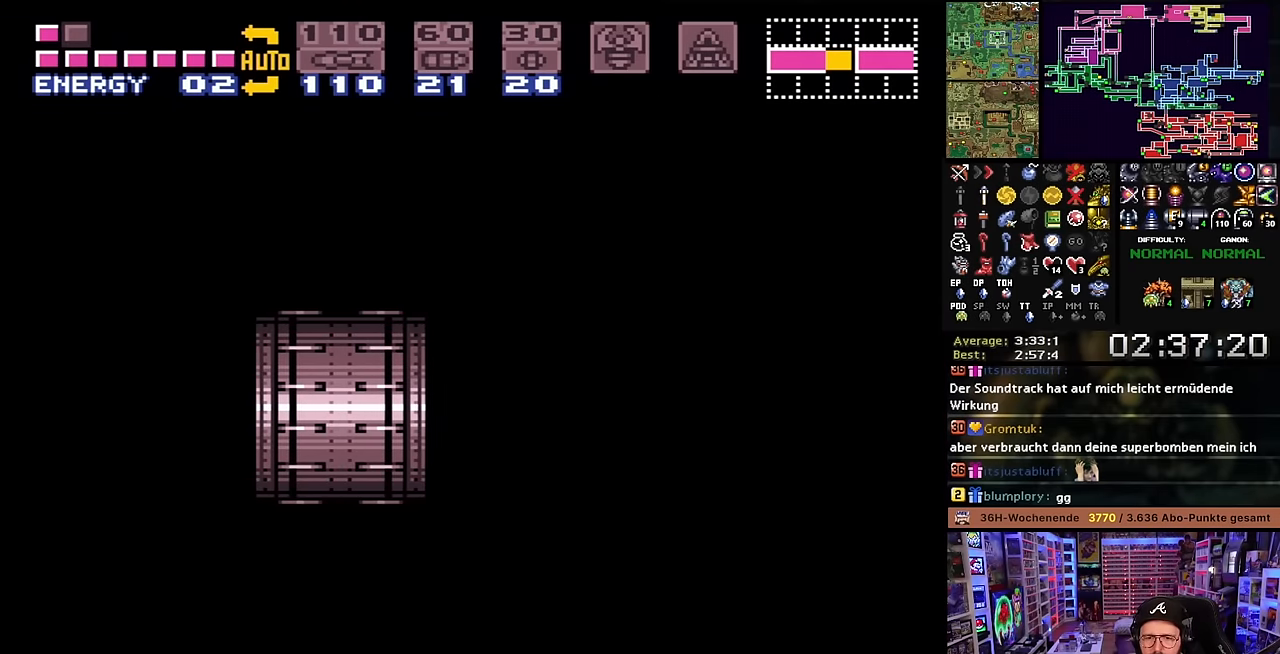
{"buttons": ["X", "DPAD_RIGHT"], "events": []}
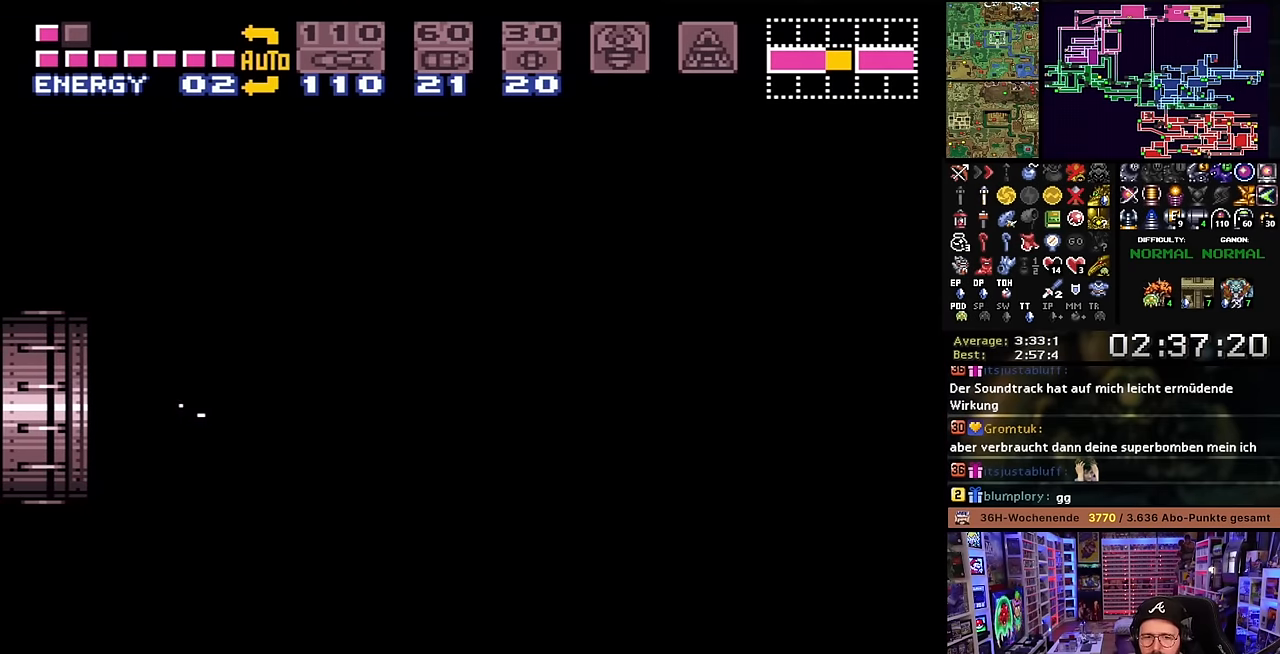
{"buttons": ["X", "DPAD_RIGHT"], "events": []}
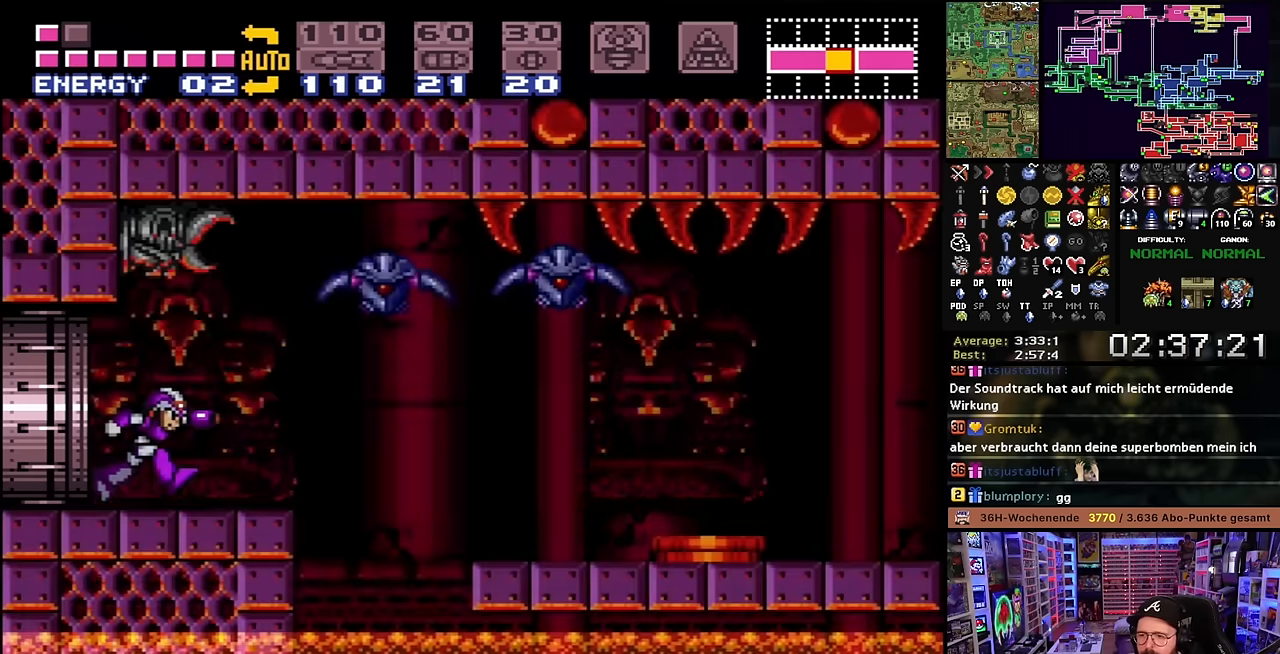
{"buttons": ["X", "DPAD_RIGHT"], "events": []}
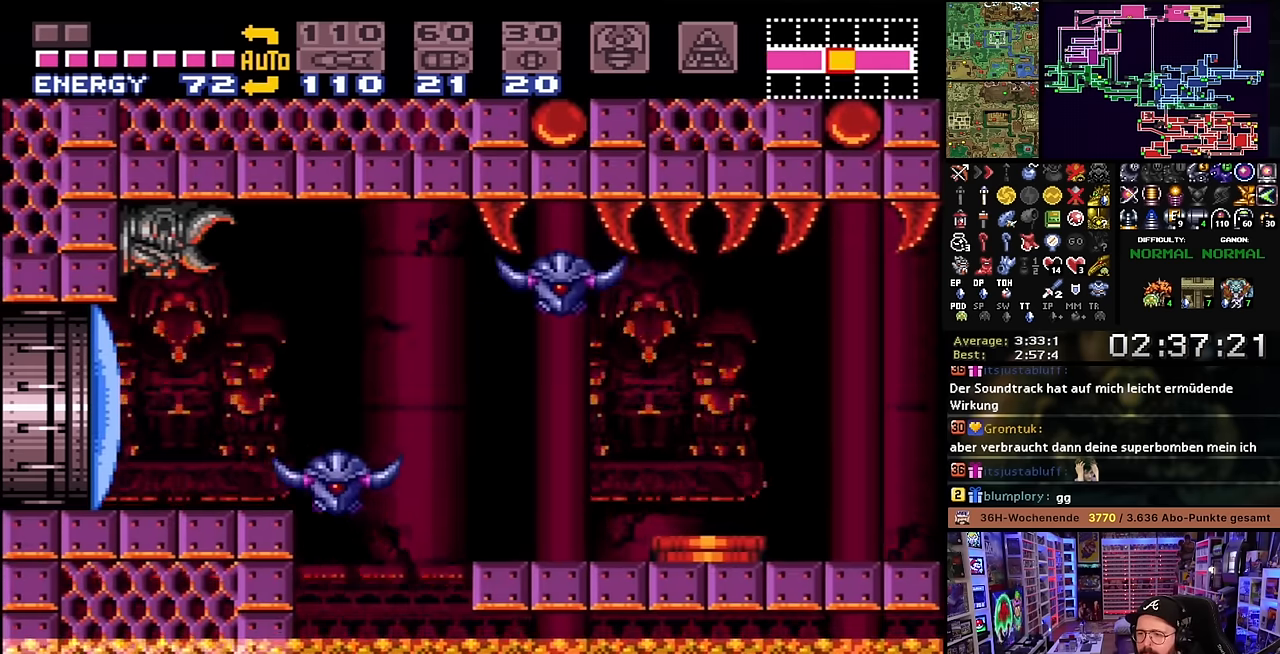
{"buttons": [], "events": [[200, "DPAD_DOWN", "down"], [200, "DPAD_RIGHT", "up"], [200, "START", "down"], [200, "X", "up"], [233, "DPAD_DOWN", "up"], [233, "DPAD_RIGHT", "down"], [233, "START", "up"], [233, "X", "down"], [367, "DPAD_RIGHT", "up"], [367, "X", "up"]]}
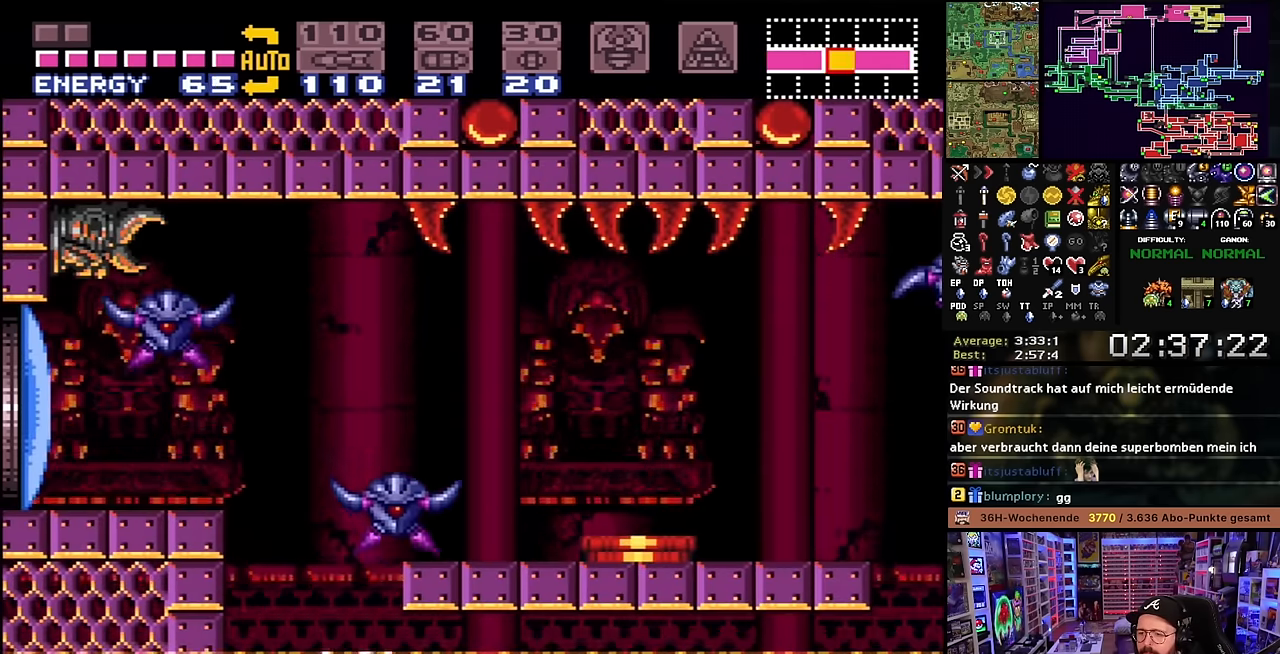
{"buttons": ["X", "DPAD_RIGHT"], "events": [[50, "B", "down"], [200, "DPAD_RIGHT", "down"], [333, "B", "up"], [367, "X", "down"]]}
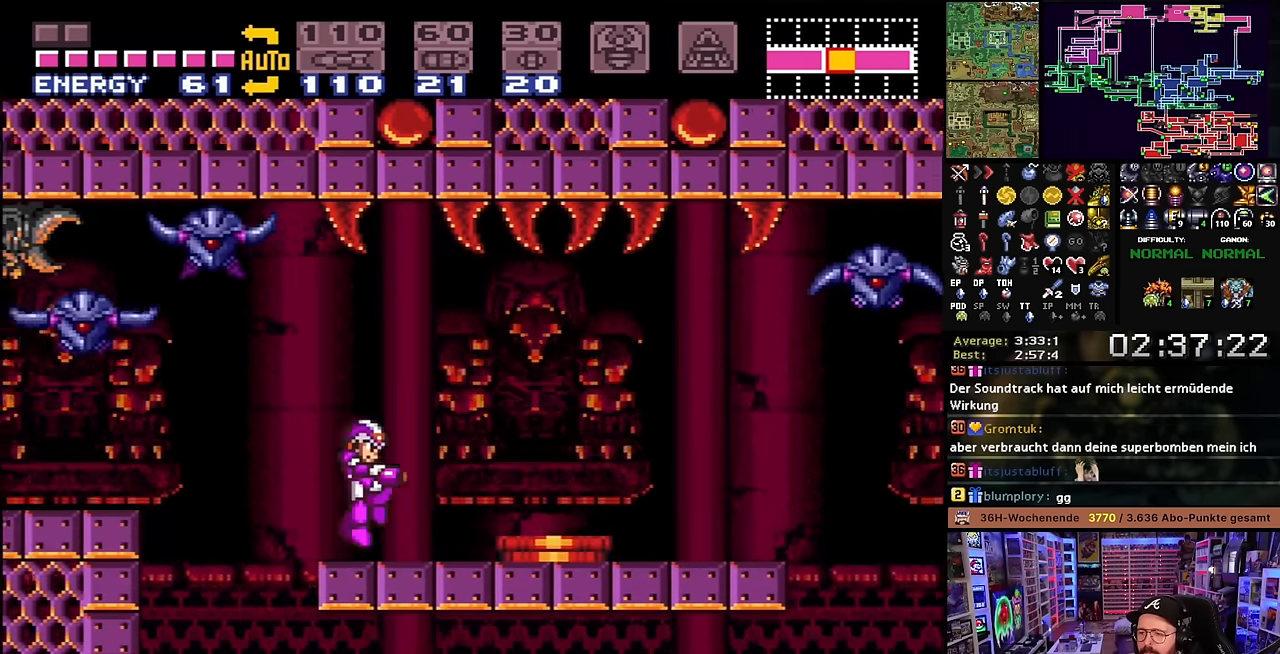
{"buttons": ["DPAD_RIGHT"], "events": [[183, "X", "up"], [267, "B", "down"], [400, "Y", "down"], [467, "B", "up"], [500, "Y", "up"]]}
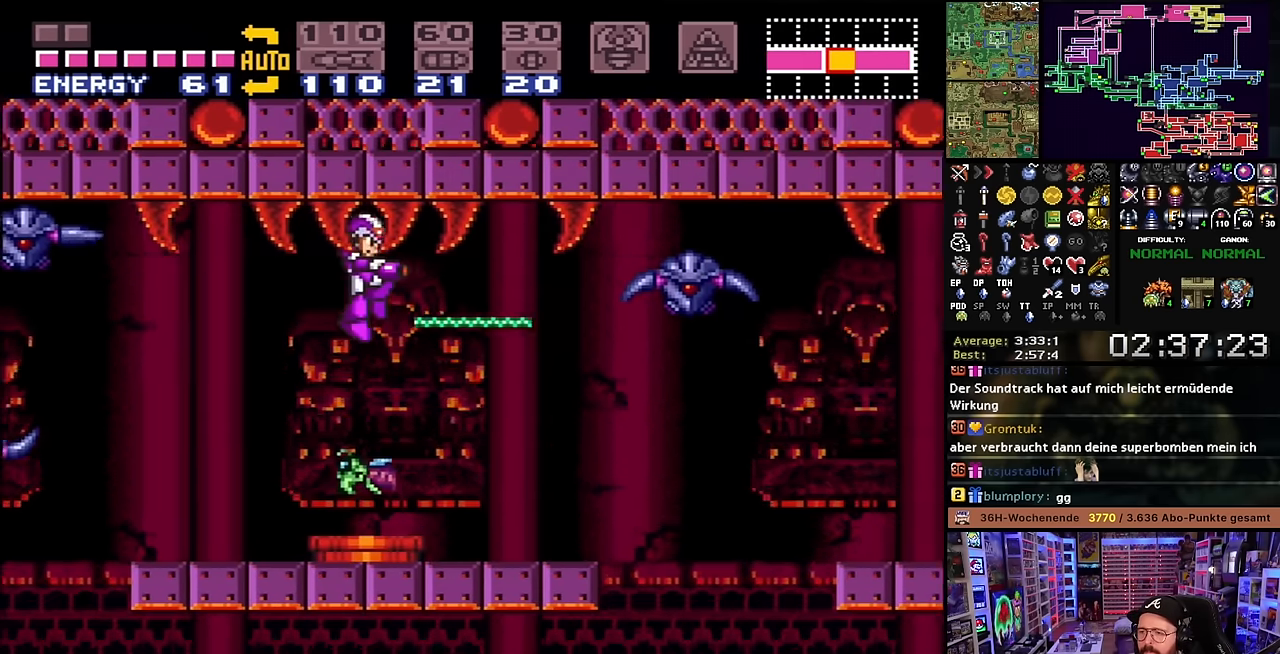
{"buttons": ["DPAD_RIGHT"], "events": [[150, "Y", "down"], [250, "Y", "up"], [367, "Y", "down"], [500, "Y", "up"]]}
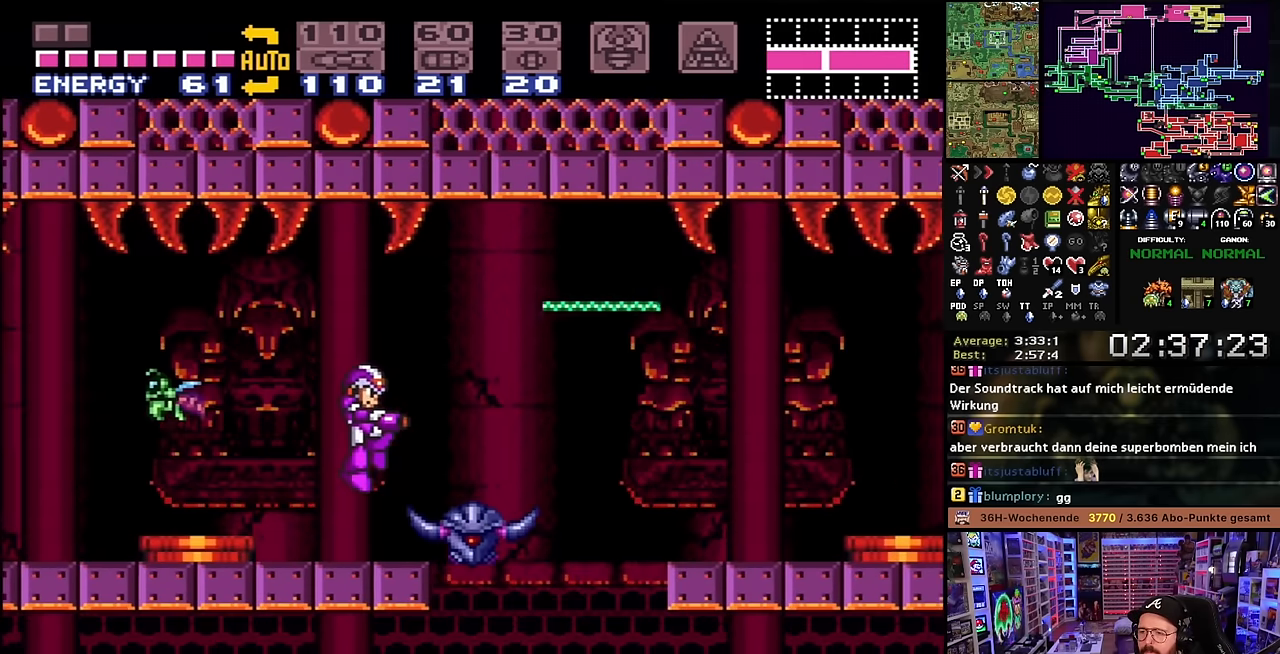
{"buttons": ["DPAD_RIGHT"], "events": [[167, "B", "down"], [233, "Y", "down"], [350, "B", "up"], [383, "Y", "up"]]}
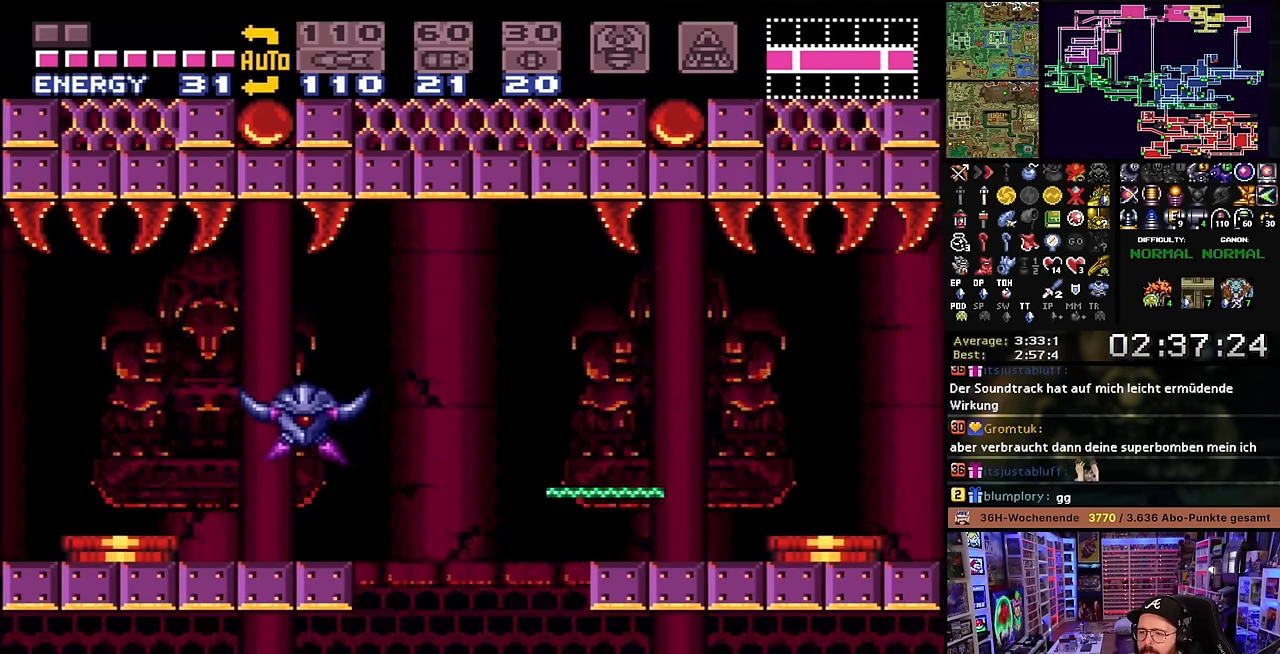
{"buttons": [], "events": [[217, "Y", "down"], [350, "Y", "up"], [417, "DPAD_RIGHT", "up"], [417, "DPAD_UP", "down"], [433, "DPAD_RIGHT", "down"], [433, "DPAD_UP", "up"], [500, "DPAD_RIGHT", "up"]]}
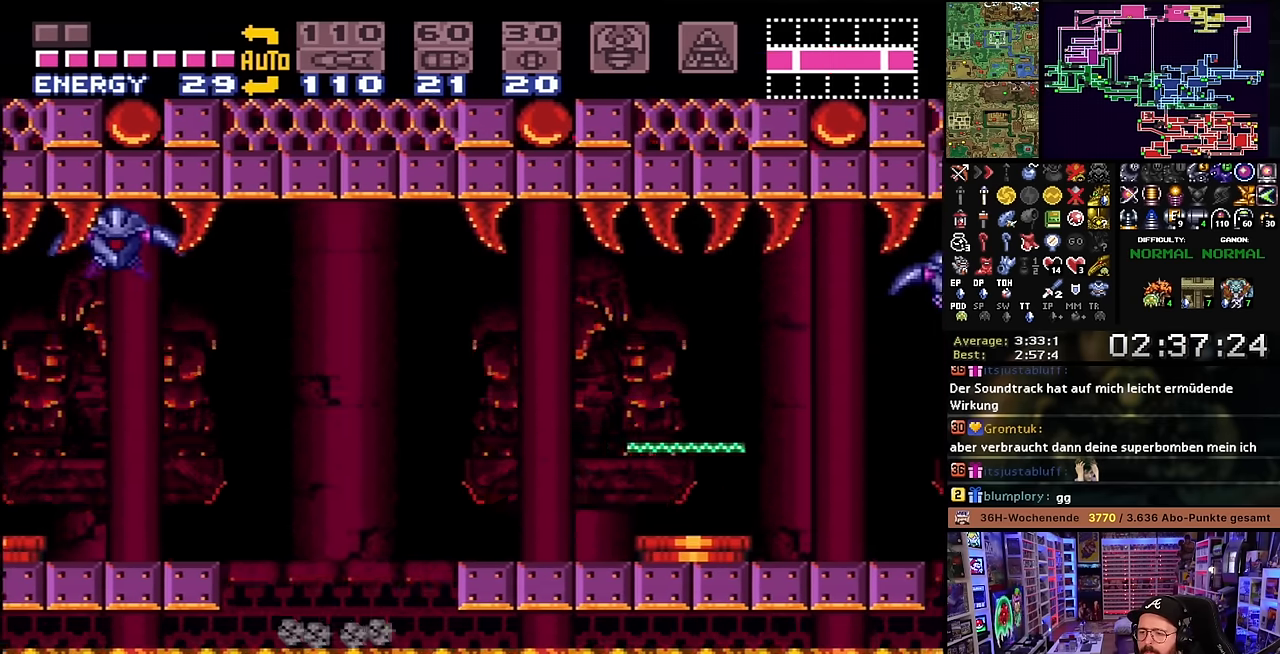
{"buttons": ["B", "DPAD_RIGHT"], "events": [[117, "B", "down"], [117, "DPAD_RIGHT", "down"], [333, "DPAD_RIGHT", "up"], [350, "DPAD_RIGHT", "down"]]}
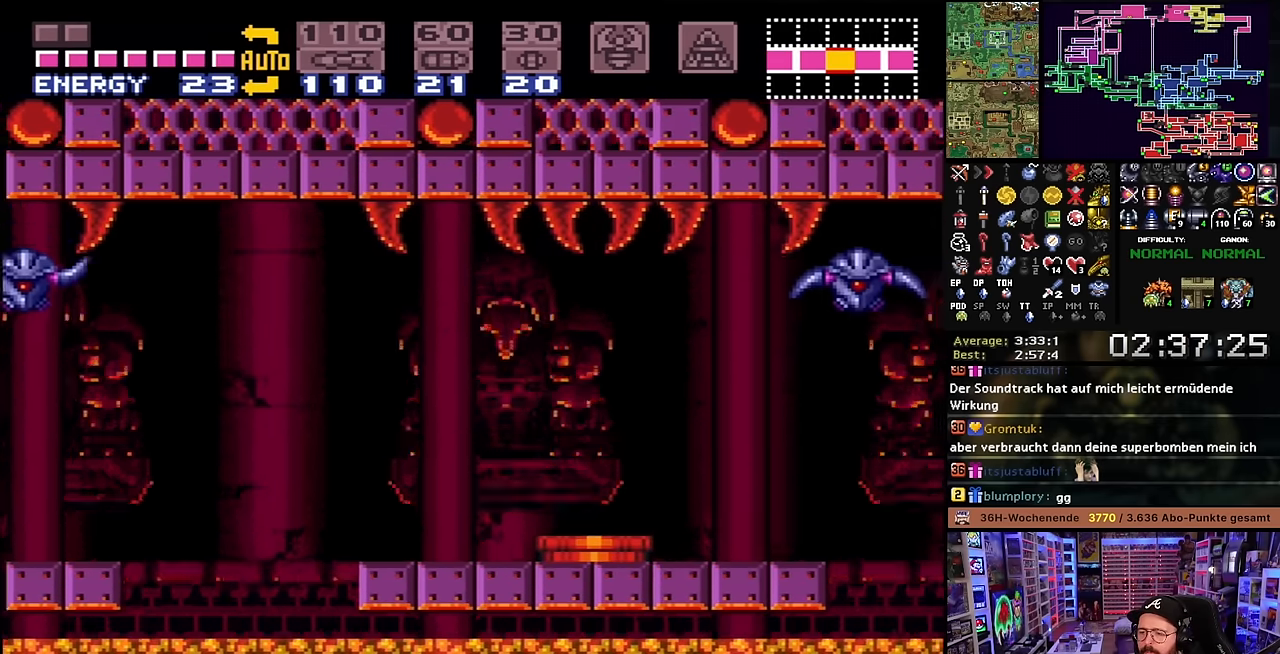
{"buttons": ["DPAD_RIGHT"], "events": [[50, "Y", "down"], [133, "B", "up"], [167, "Y", "up"], [350, "Y", "down"], [483, "Y", "up"]]}
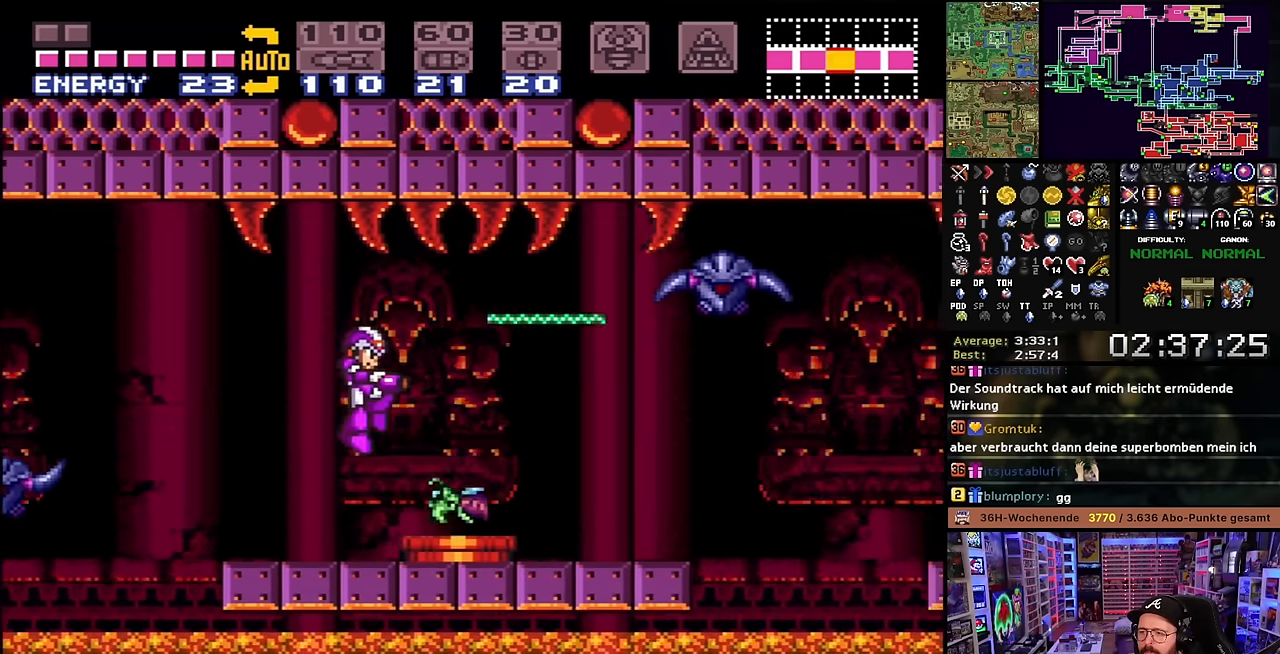
{"buttons": ["B", "Y", "DPAD_RIGHT"], "events": [[83, "DPAD_RIGHT", "up"], [117, "Y", "down"], [250, "Y", "up"], [450, "B", "down"], [467, "DPAD_RIGHT", "down"], [500, "Y", "down"]]}
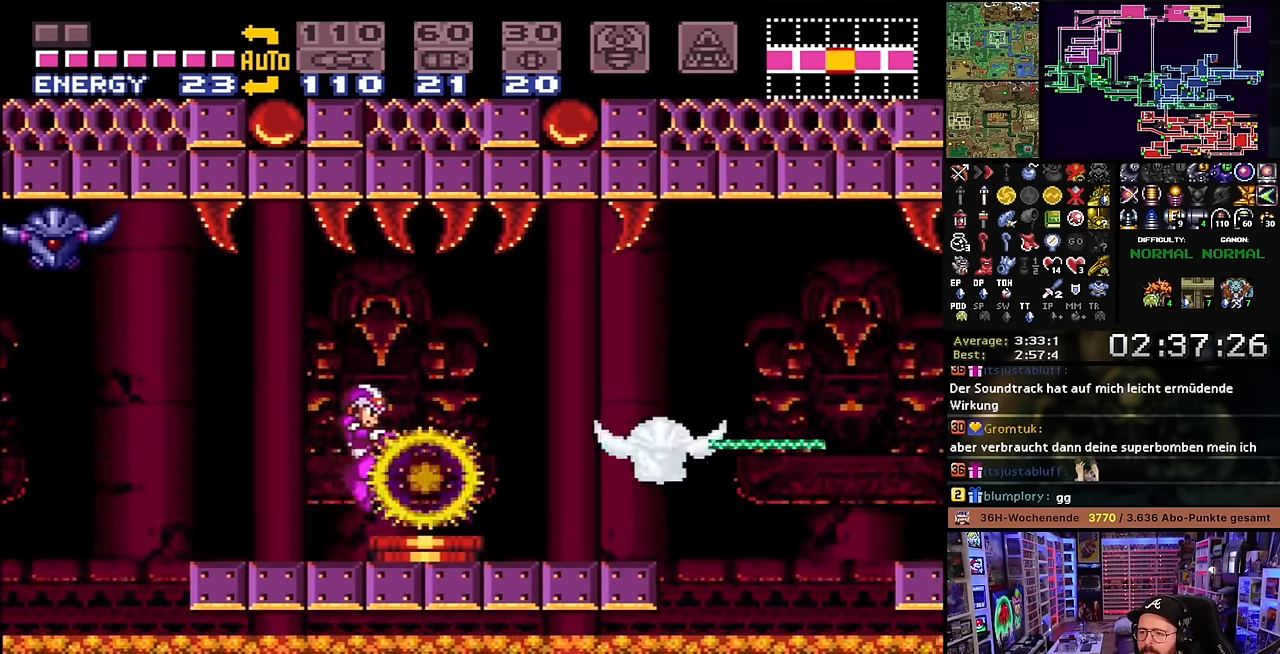
{"buttons": ["DPAD_RIGHT"], "events": [[50, "B", "up"], [133, "Y", "up"], [350, "Y", "down"], [500, "Y", "up"]]}
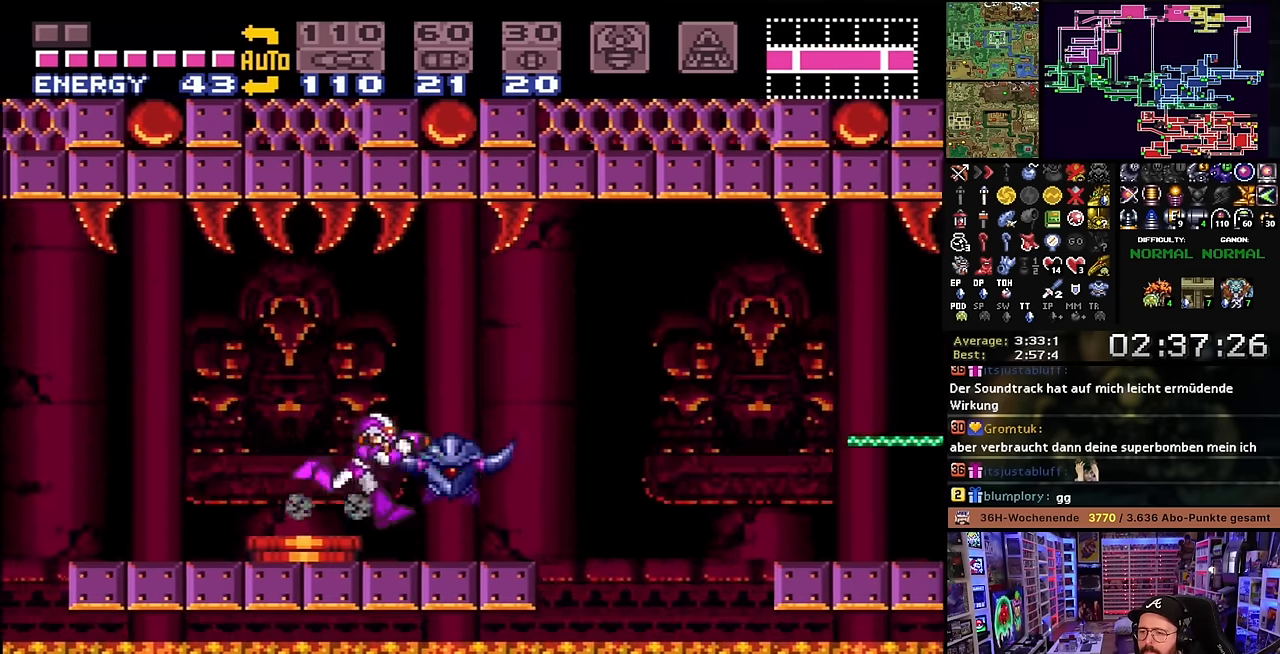
{"buttons": ["X", "DPAD_RIGHT"], "events": [[50, "DPAD_RIGHT", "up"], [117, "Y", "down"], [250, "DPAD_RIGHT", "down"], [250, "Y", "up"], [400, "X", "down"]]}
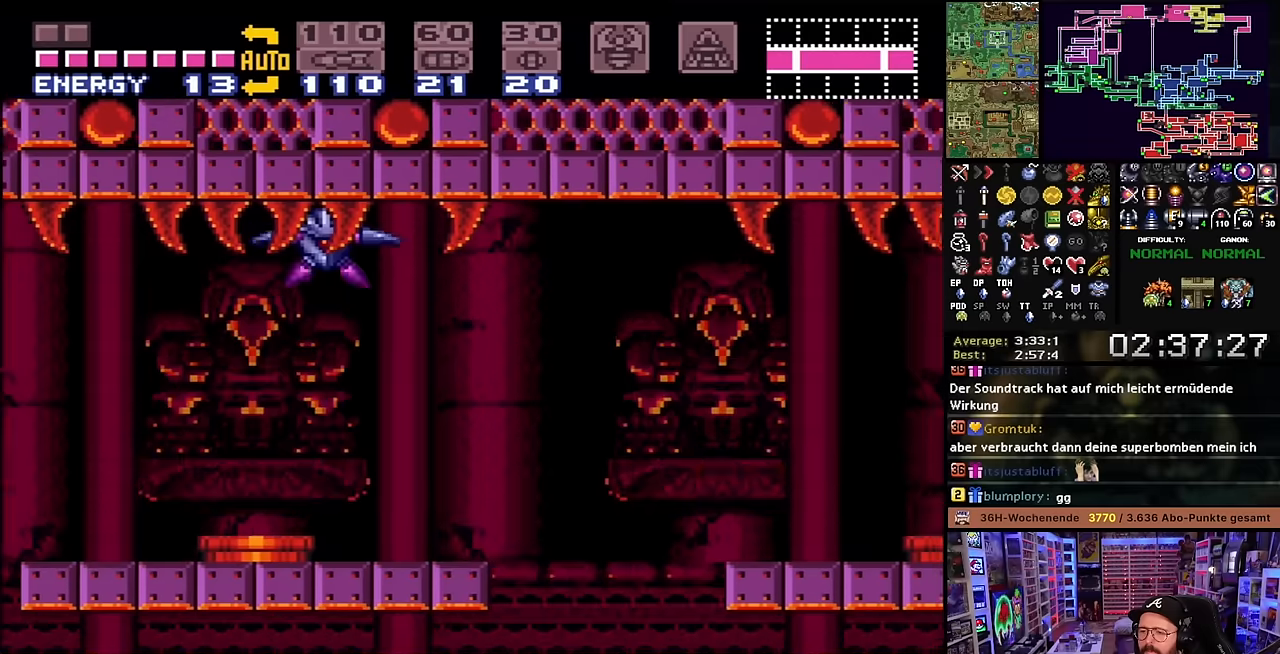
{"buttons": ["X", "DPAD_RIGHT"], "events": [[133, "DPAD_LEFT", "down"], [133, "DPAD_RIGHT", "up"], [133, "DPAD_UP", "down"], [133, "X", "up"], [150, "DPAD_LEFT", "up"], [150, "DPAD_RIGHT", "down"], [150, "DPAD_UP", "up"], [150, "X", "down"], [350, "X", "up"], [366, "B", "down"], [483, "B", "up"], [500, "X", "down"]]}
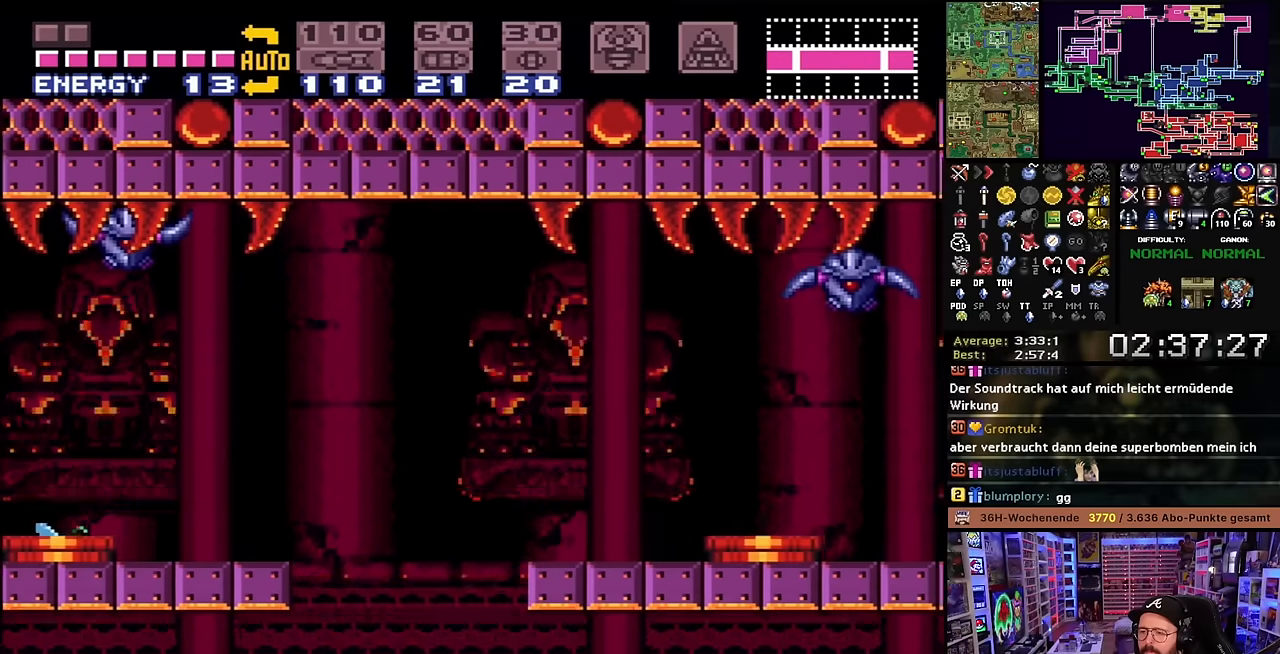
{"buttons": ["DPAD_RIGHT"], "events": [[150, "X", "up"], [150, "Y", "down"], [250, "X", "down"], [266, "Y", "up"], [283, "X", "up"]]}
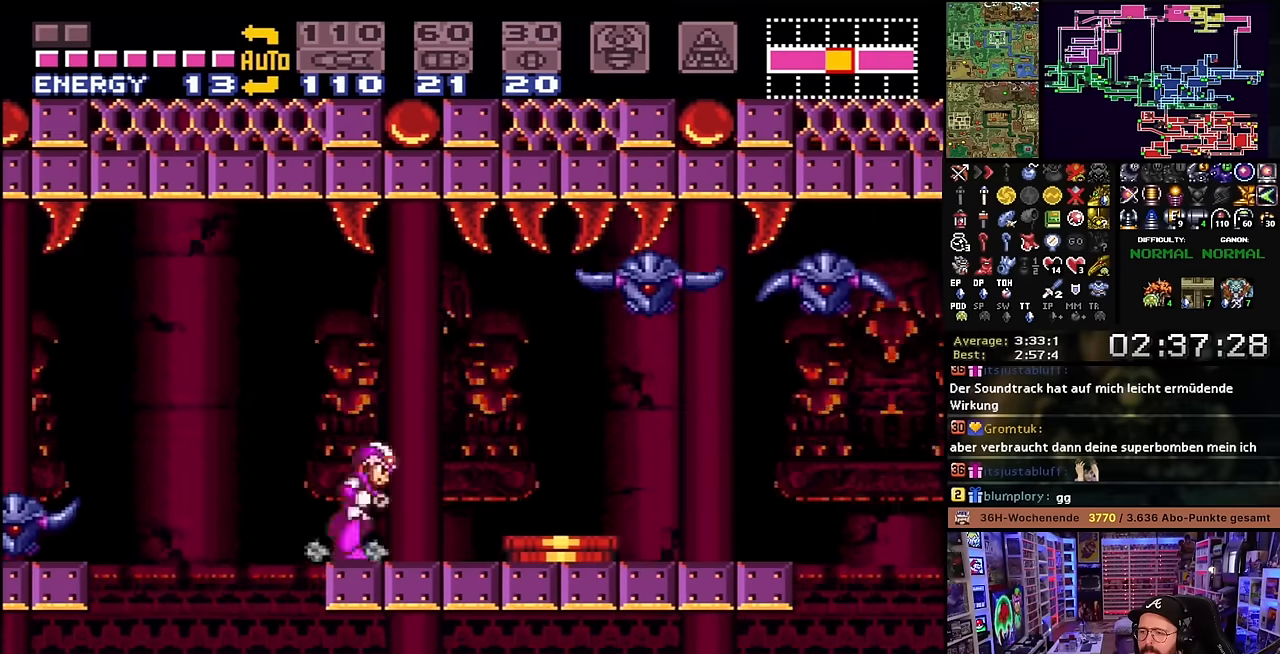
{"buttons": ["Y", "DPAD_RIGHT"], "events": [[83, "B", "down"], [150, "Y", "down"], [216, "B", "up"], [233, "Y", "up"], [416, "Y", "down"]]}